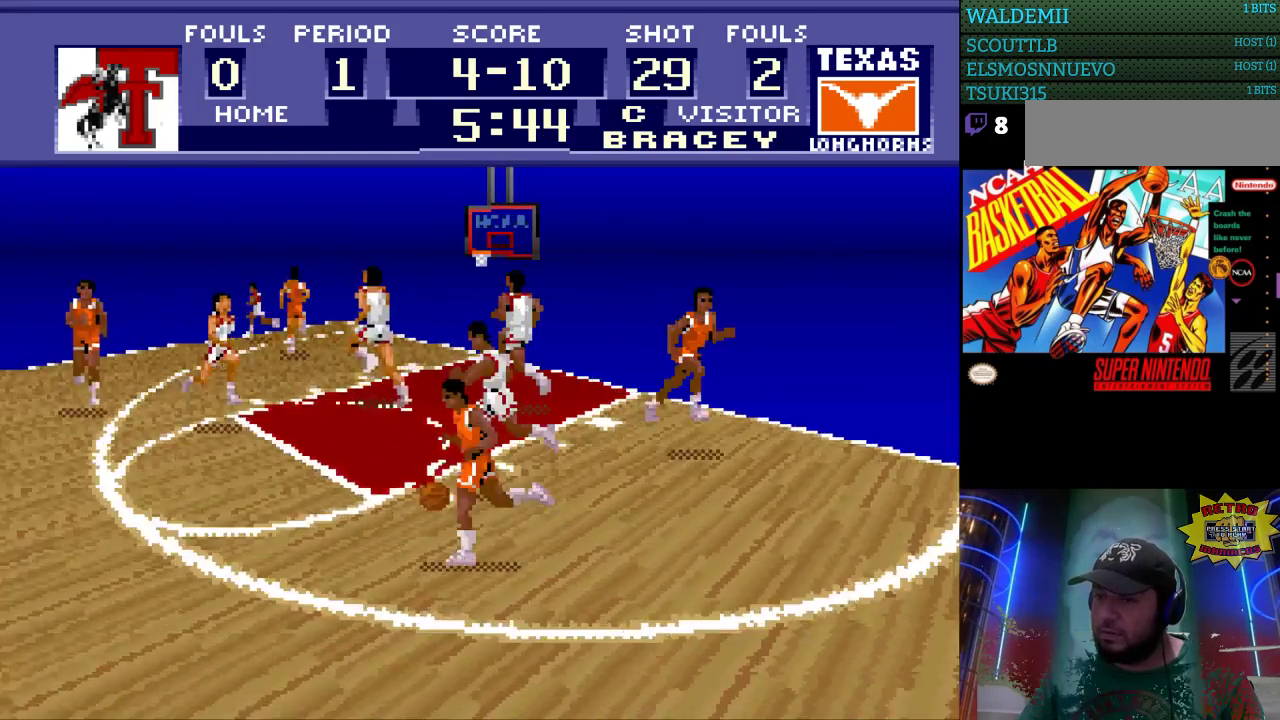
Gameplay with a controller (Nintendo layout); each line is a JSON object with the inputs held at the frame after it. "events" lists button and stick changes between this image and that frame as [ms after this image, input, new state], when the widget could be followed in between. Not read: L3 R3.
{"buttons": ["DPAD_LEFT"], "events": [[367, "A", "down"], [433, "A", "up"]]}
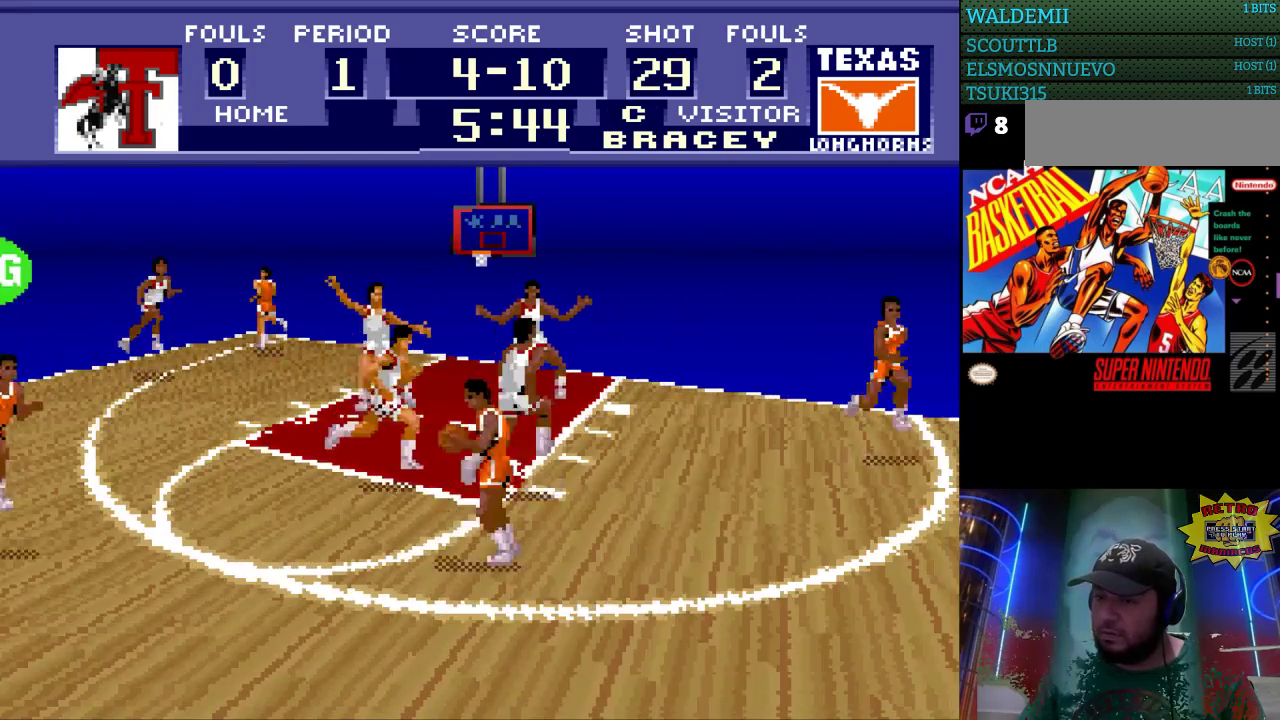
{"buttons": [], "events": [[367, "DPAD_LEFT", "up"]]}
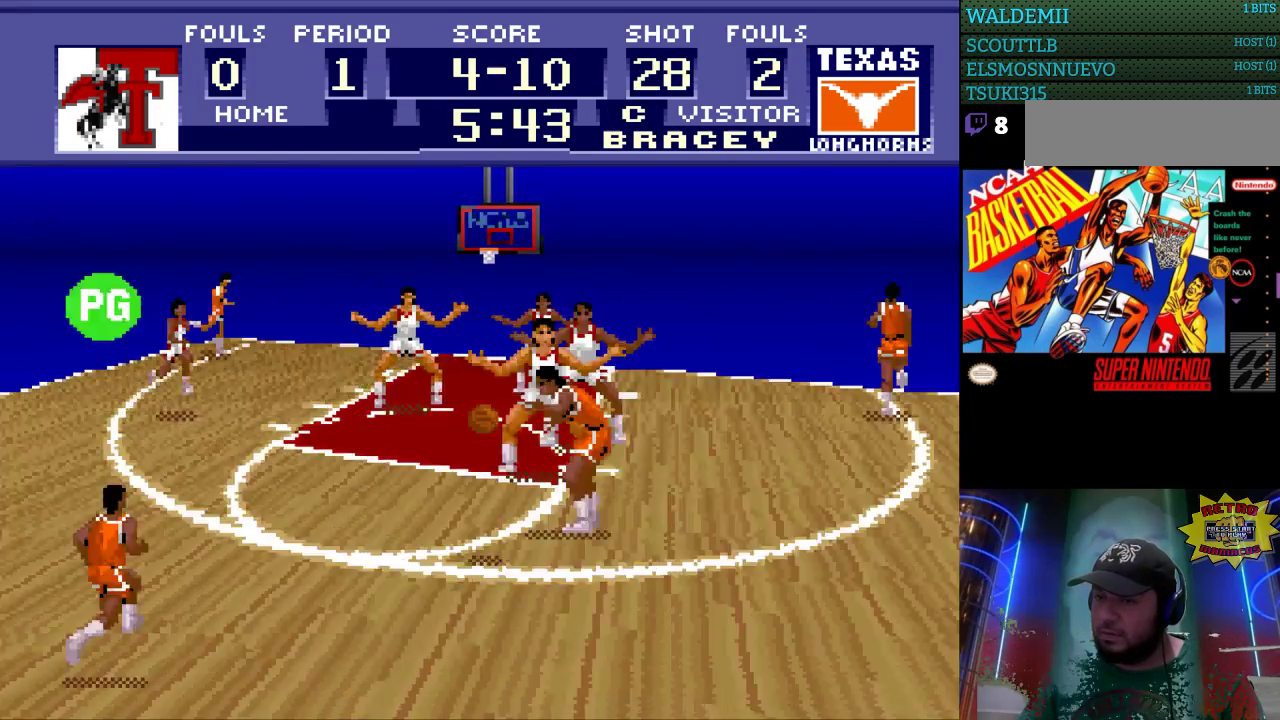
{"buttons": ["DPAD_UP"], "events": [[267, "DPAD_RIGHT", "down"], [267, "DPAD_UP", "down"], [333, "DPAD_RIGHT", "up"]]}
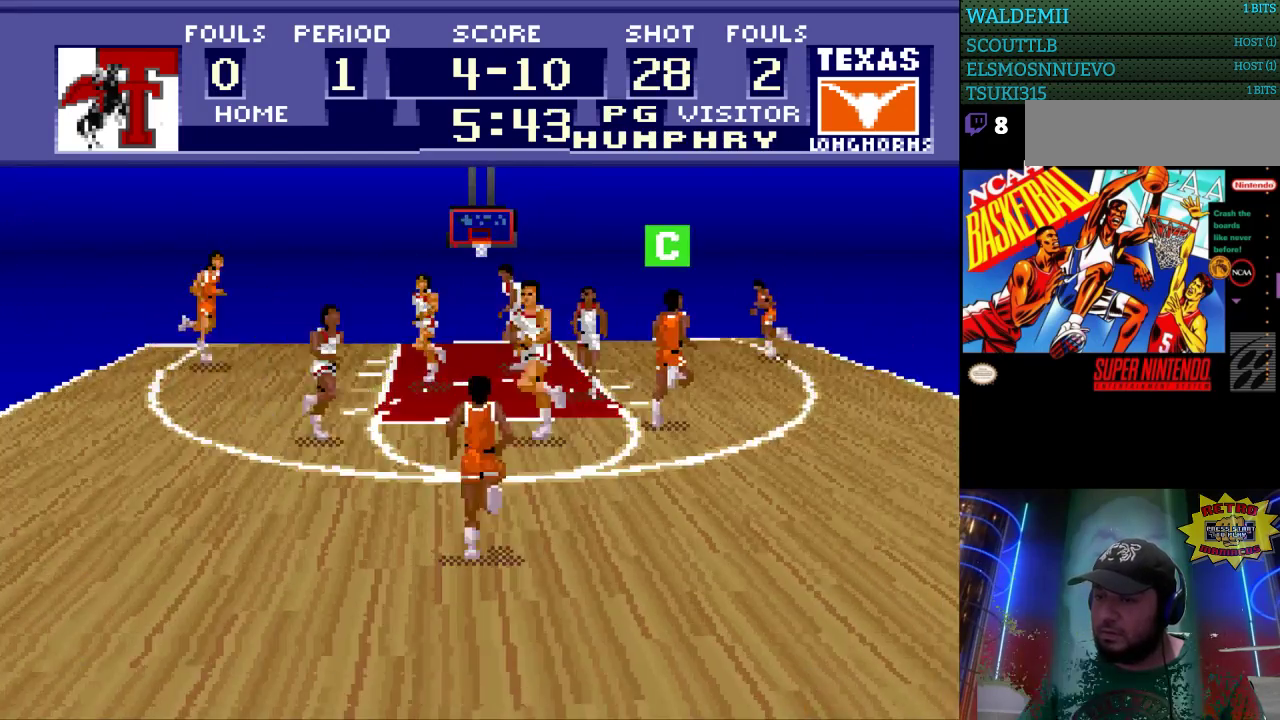
{"buttons": ["DPAD_UP", "DPAD_RIGHT"], "events": [[400, "DPAD_RIGHT", "down"]]}
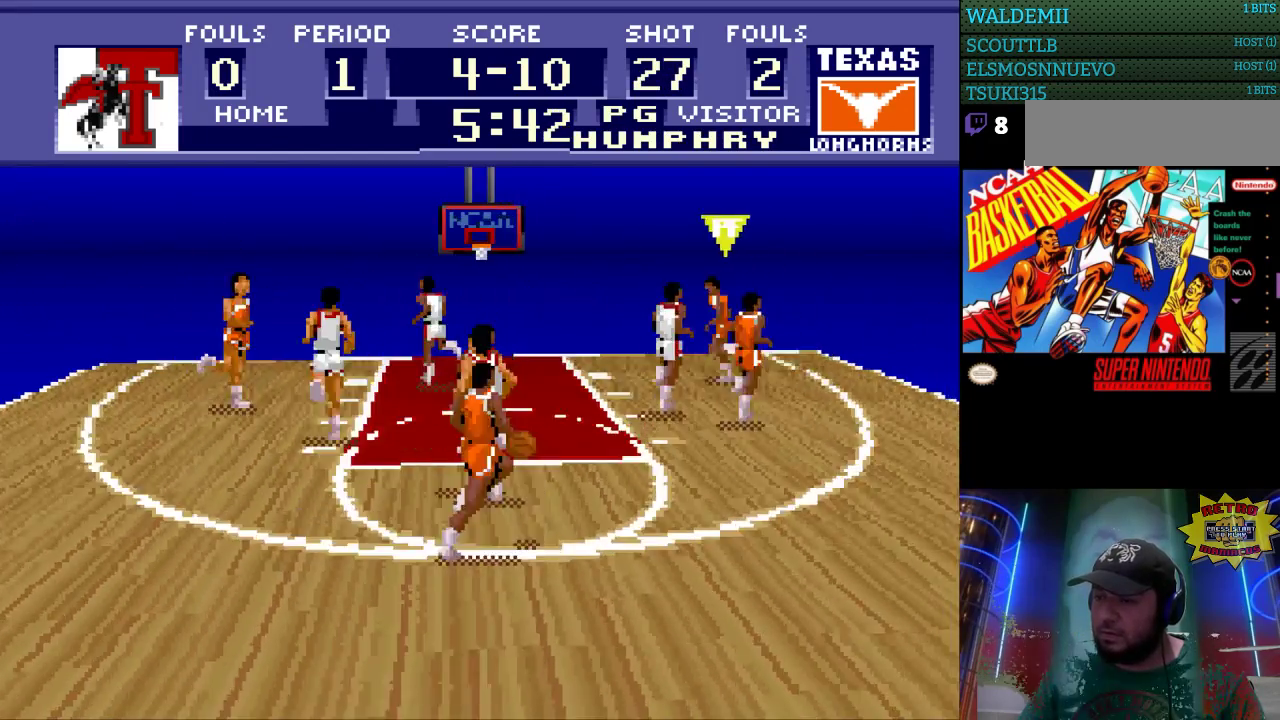
{"buttons": ["DPAD_LEFT"], "events": [[33, "DPAD_RIGHT", "up"], [100, "DPAD_LEFT", "down"], [100, "DPAD_UP", "up"], [200, "DPAD_DOWN", "down"], [433, "DPAD_DOWN", "up"]]}
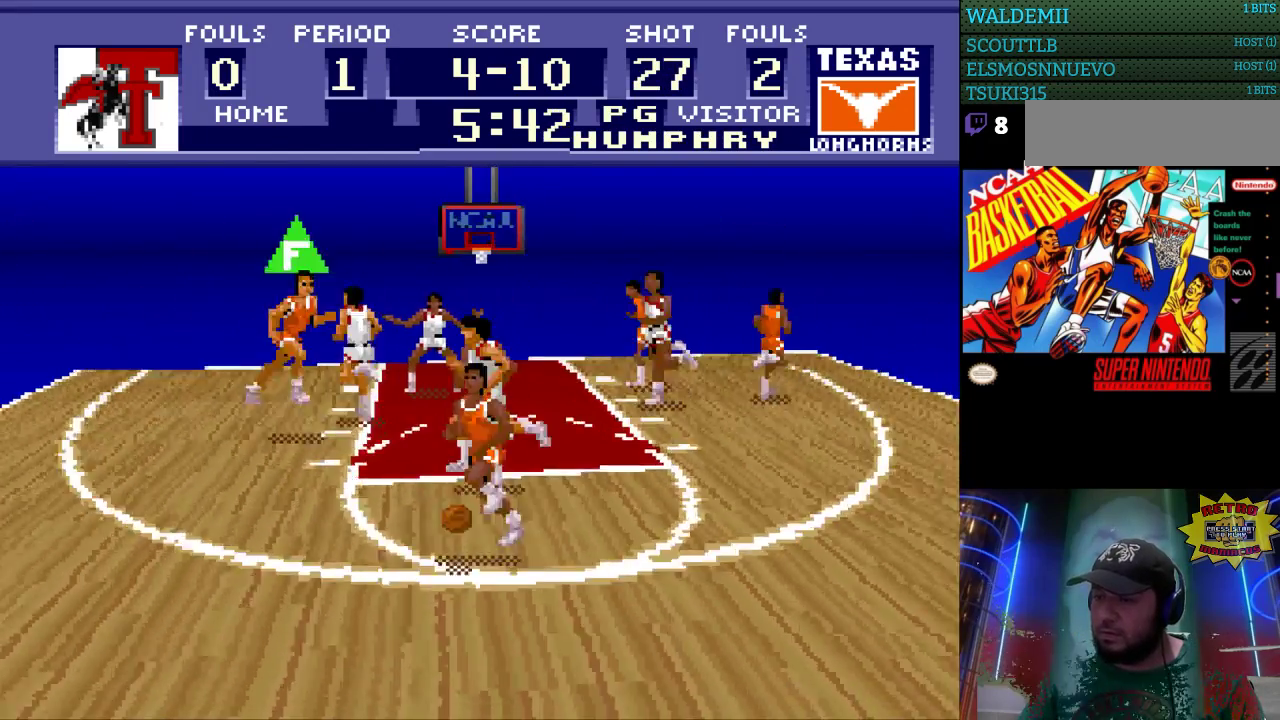
{"buttons": ["DPAD_LEFT"], "events": [[100, "DPAD_UP", "down"], [367, "DPAD_UP", "up"]]}
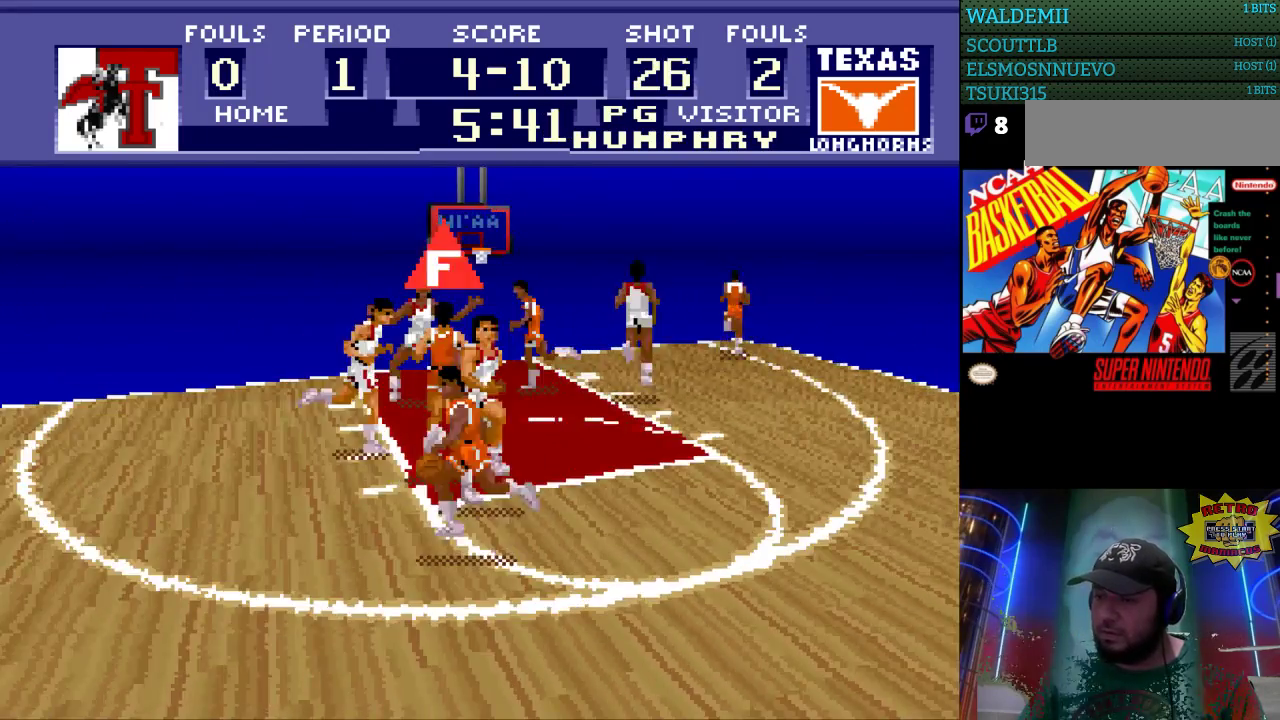
{"buttons": ["DPAD_RIGHT"], "events": [[33, "DPAD_DOWN", "down"], [133, "DPAD_LEFT", "up"], [167, "DPAD_RIGHT", "down"], [200, "DPAD_DOWN", "up"]]}
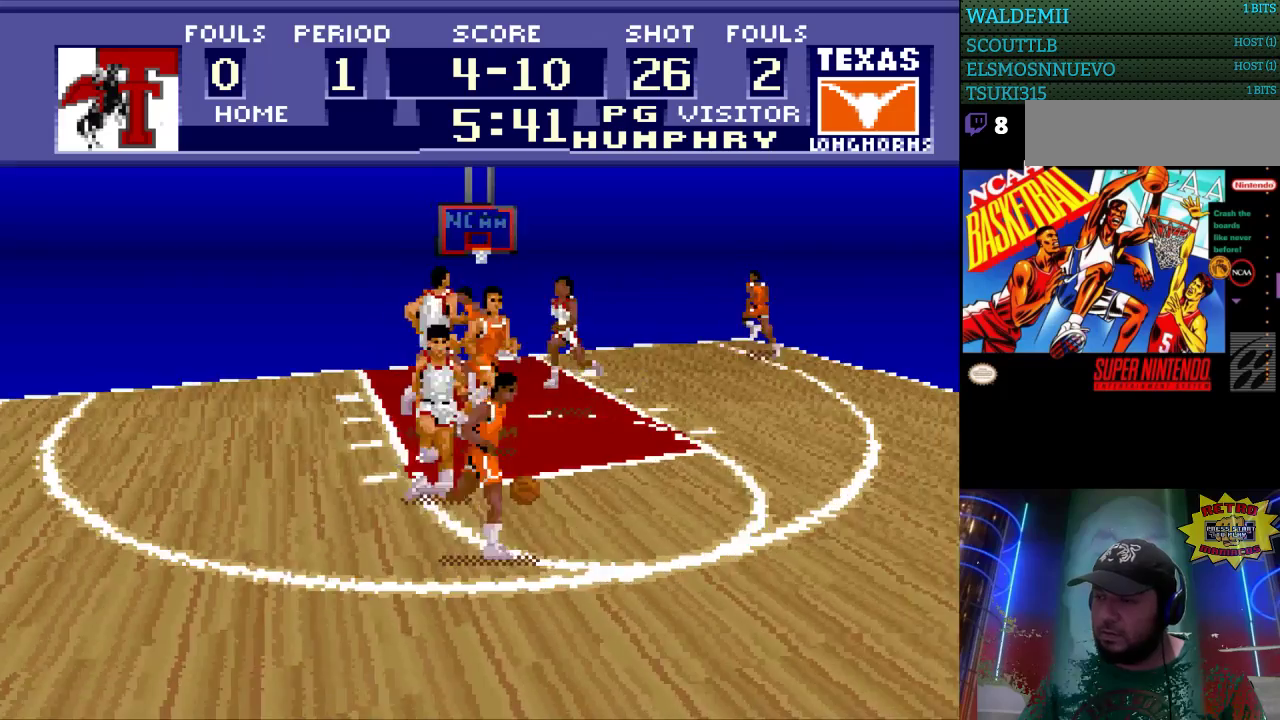
{"buttons": ["DPAD_RIGHT"], "events": [[67, "A", "down"], [200, "A", "up"]]}
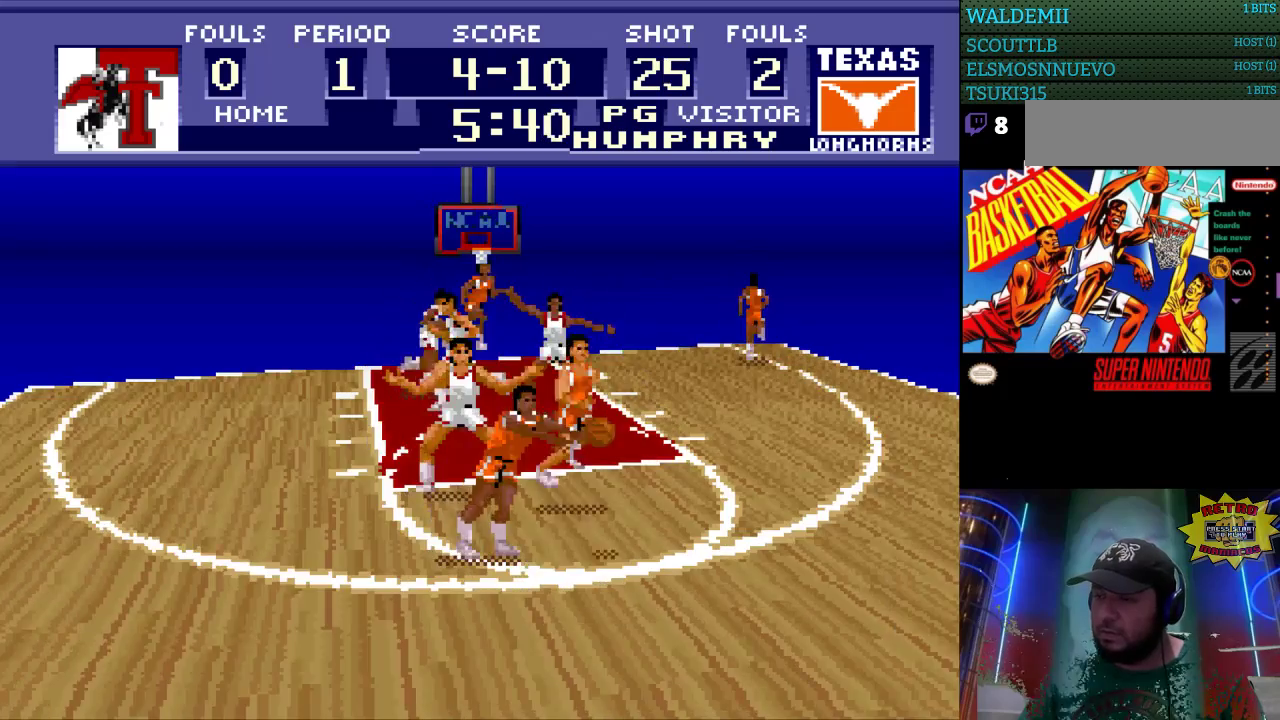
{"buttons": ["DPAD_RIGHT"], "events": [[200, "DPAD_RIGHT", "up"], [433, "DPAD_RIGHT", "down"]]}
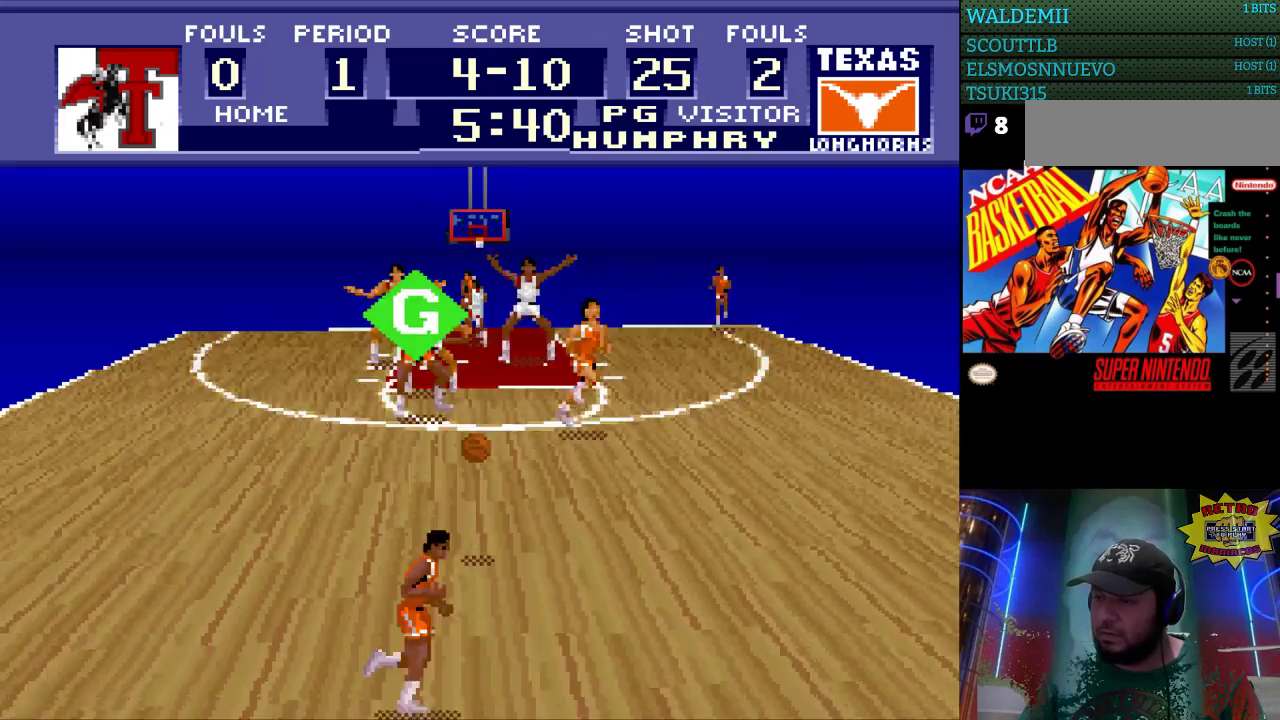
{"buttons": ["DPAD_RIGHT"], "events": []}
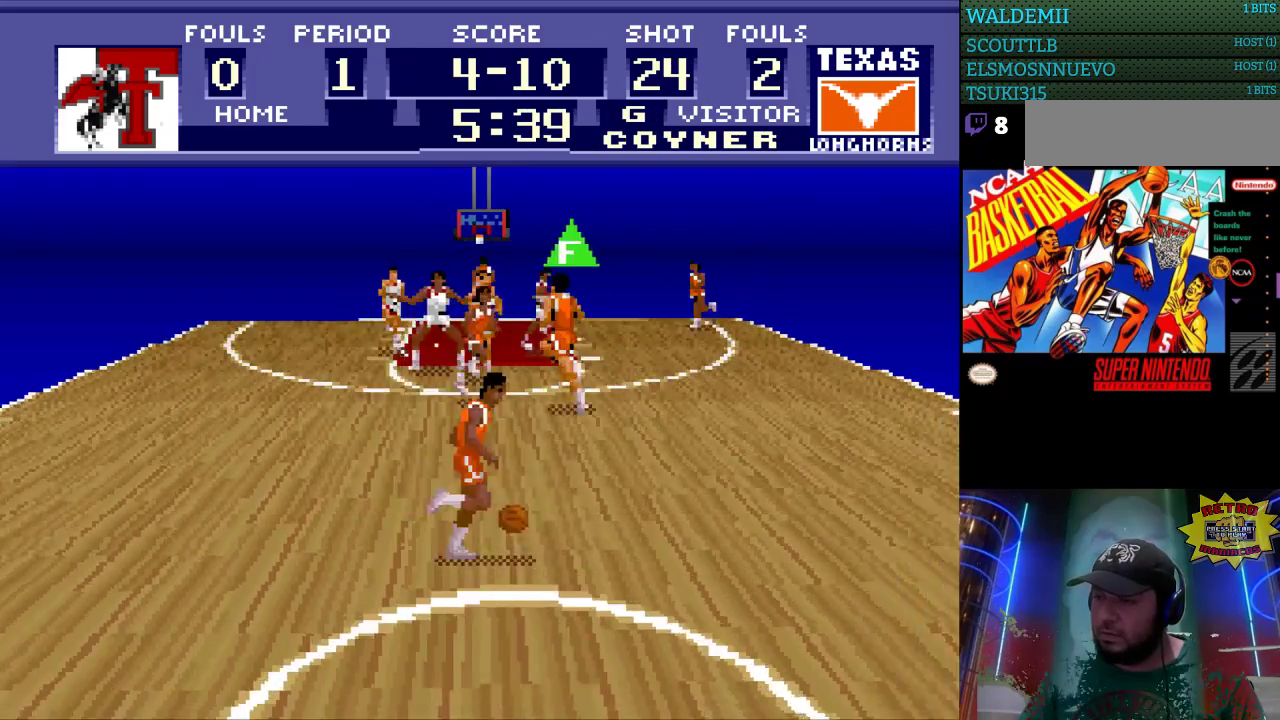
{"buttons": ["DPAD_UP", "DPAD_RIGHT"], "events": [[67, "DPAD_UP", "down"]]}
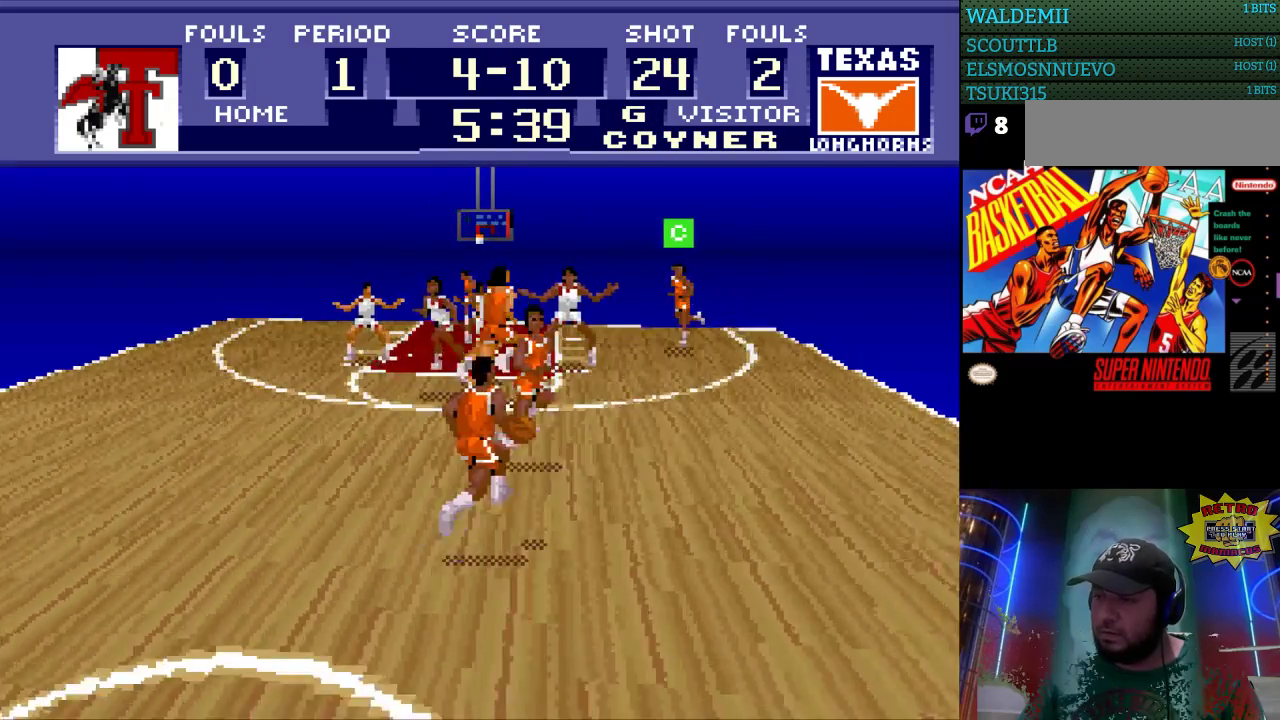
{"buttons": ["DPAD_UP", "DPAD_LEFT"], "events": [[267, "DPAD_UP", "up"], [300, "DPAD_DOWN", "down"], [333, "DPAD_RIGHT", "up"], [367, "DPAD_LEFT", "down"], [367, "DPAD_RIGHT", "down"], [400, "DPAD_DOWN", "up"], [400, "DPAD_RIGHT", "up"], [467, "DPAD_UP", "down"]]}
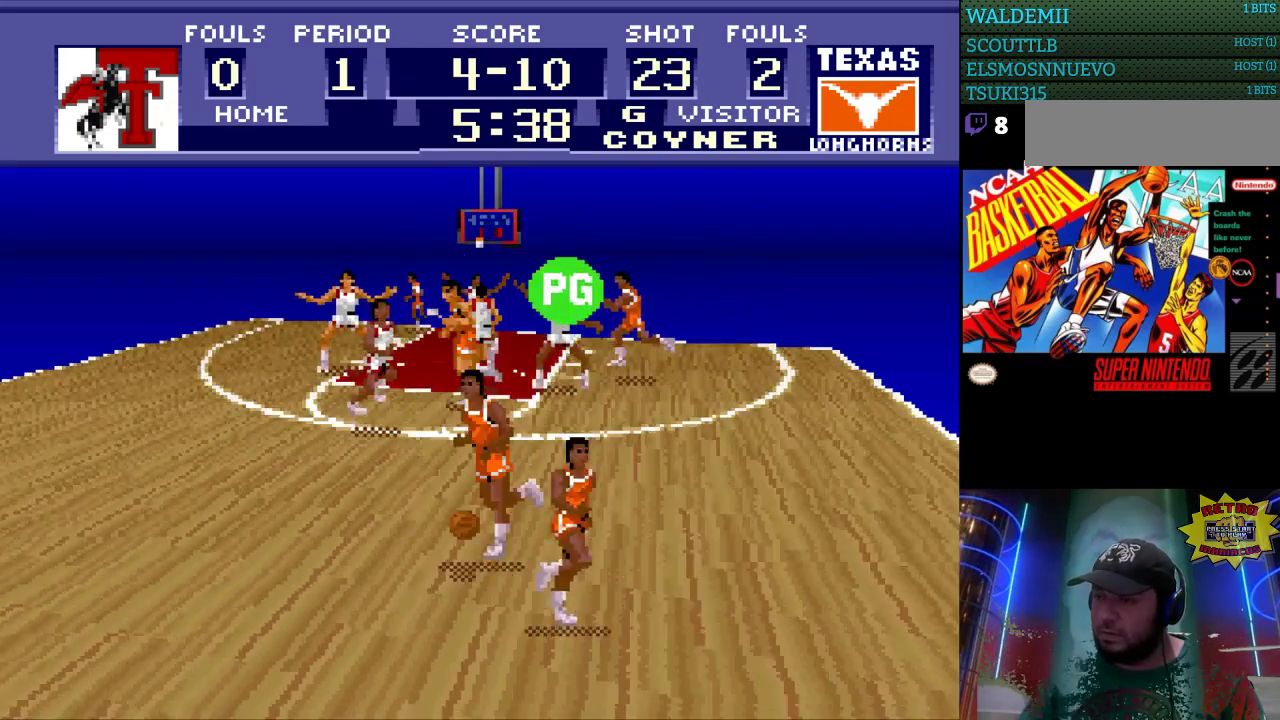
{"buttons": ["DPAD_RIGHT"], "events": [[267, "DPAD_LEFT", "up"], [300, "DPAD_RIGHT", "down"], [300, "DPAD_UP", "up"]]}
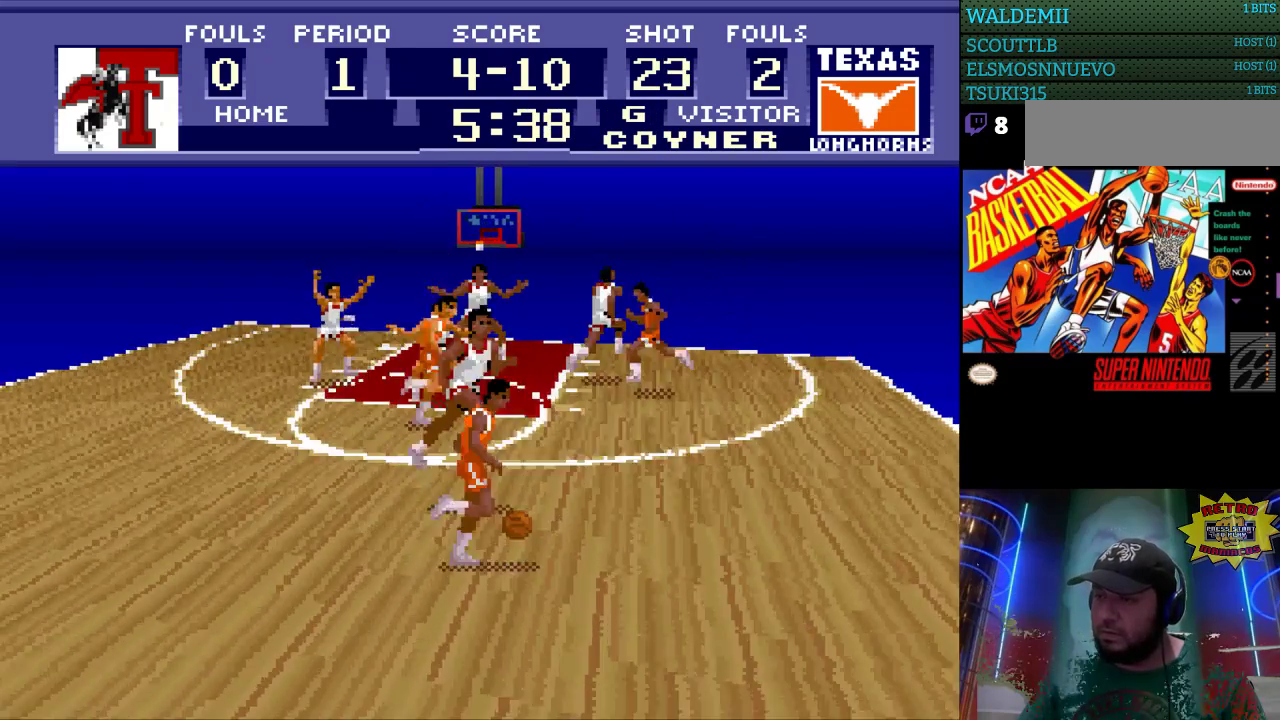
{"buttons": ["A", "DPAD_RIGHT"], "events": [[467, "A", "down"]]}
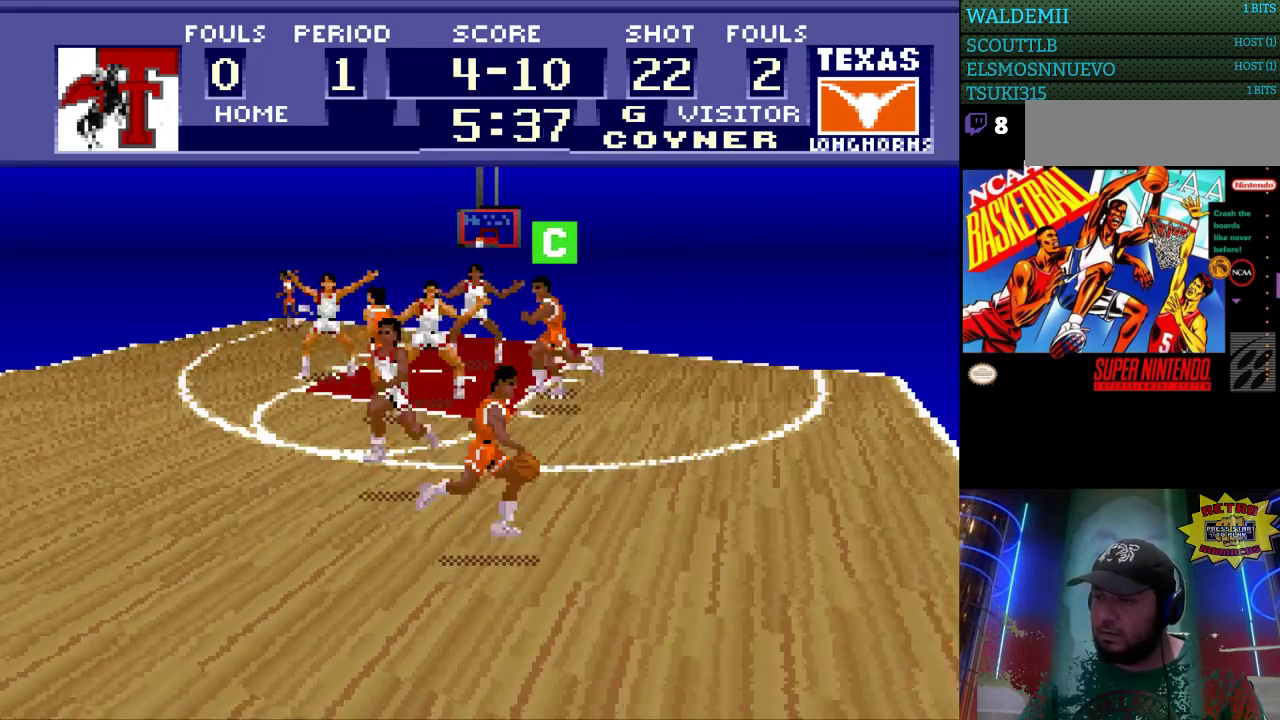
{"buttons": [], "events": [[100, "A", "up"], [467, "DPAD_RIGHT", "up"]]}
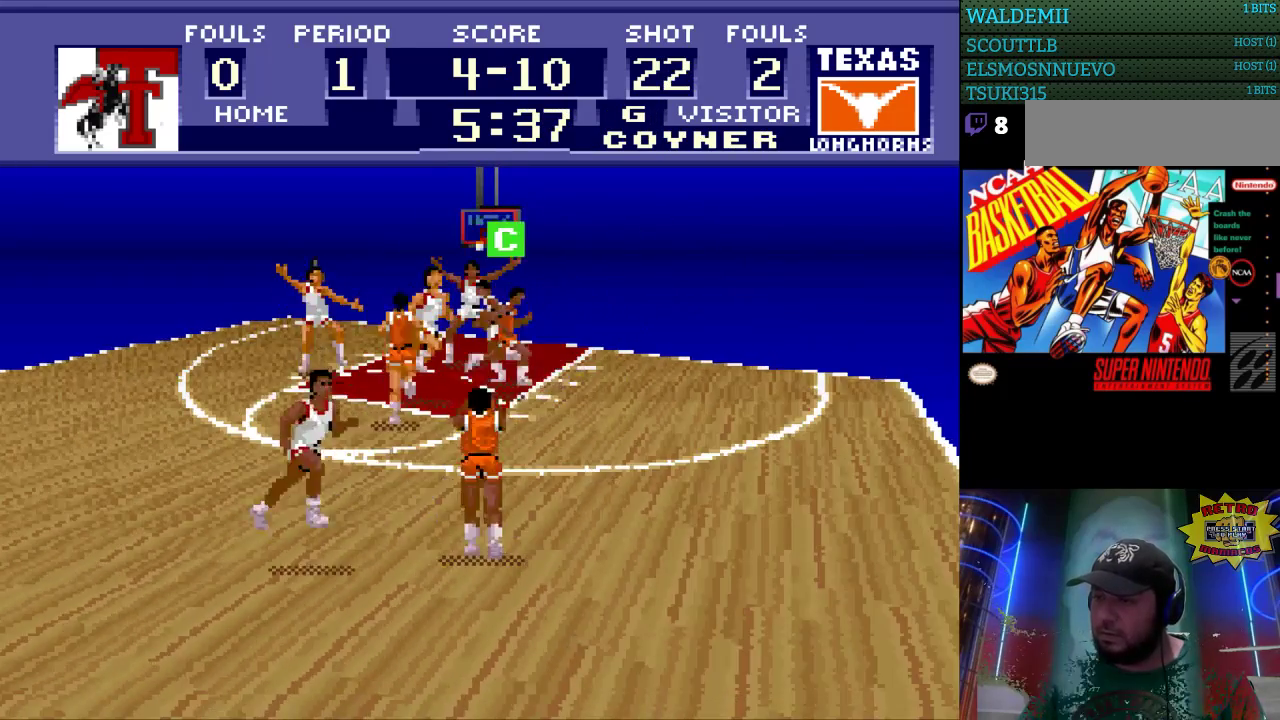
{"buttons": ["DPAD_RIGHT"], "events": [[233, "DPAD_RIGHT", "down"]]}
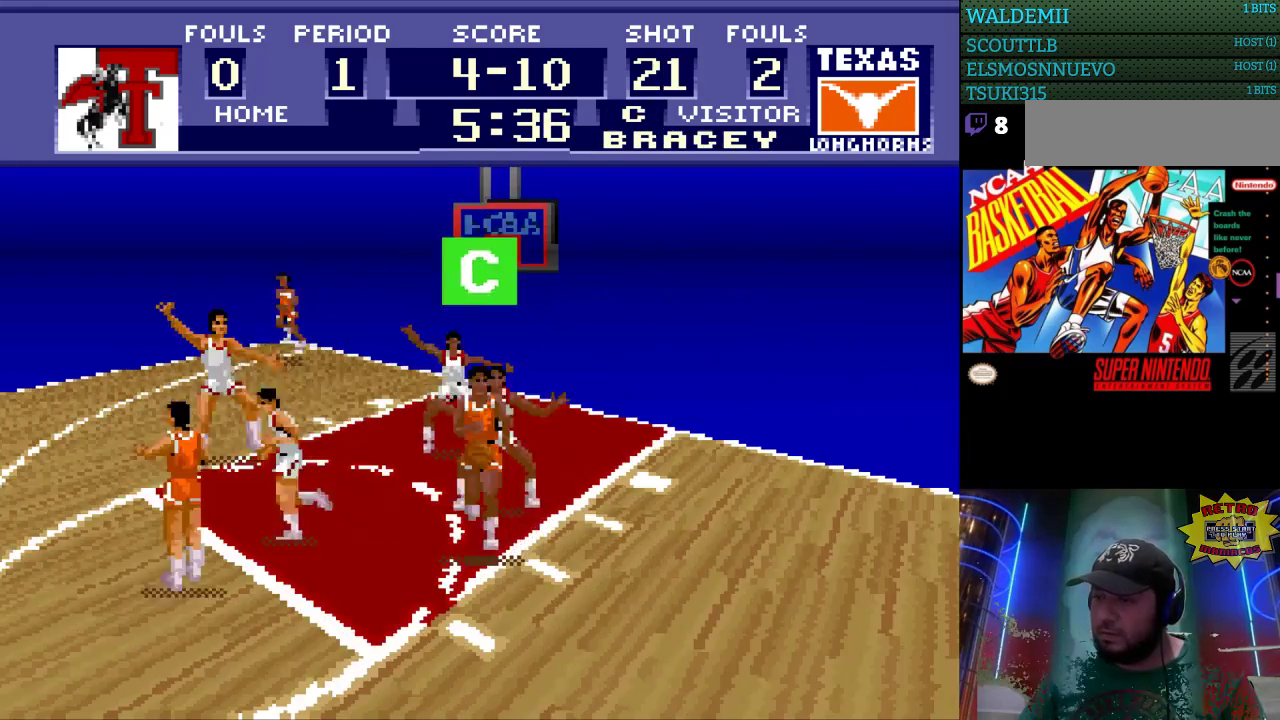
{"buttons": ["DPAD_RIGHT"], "events": []}
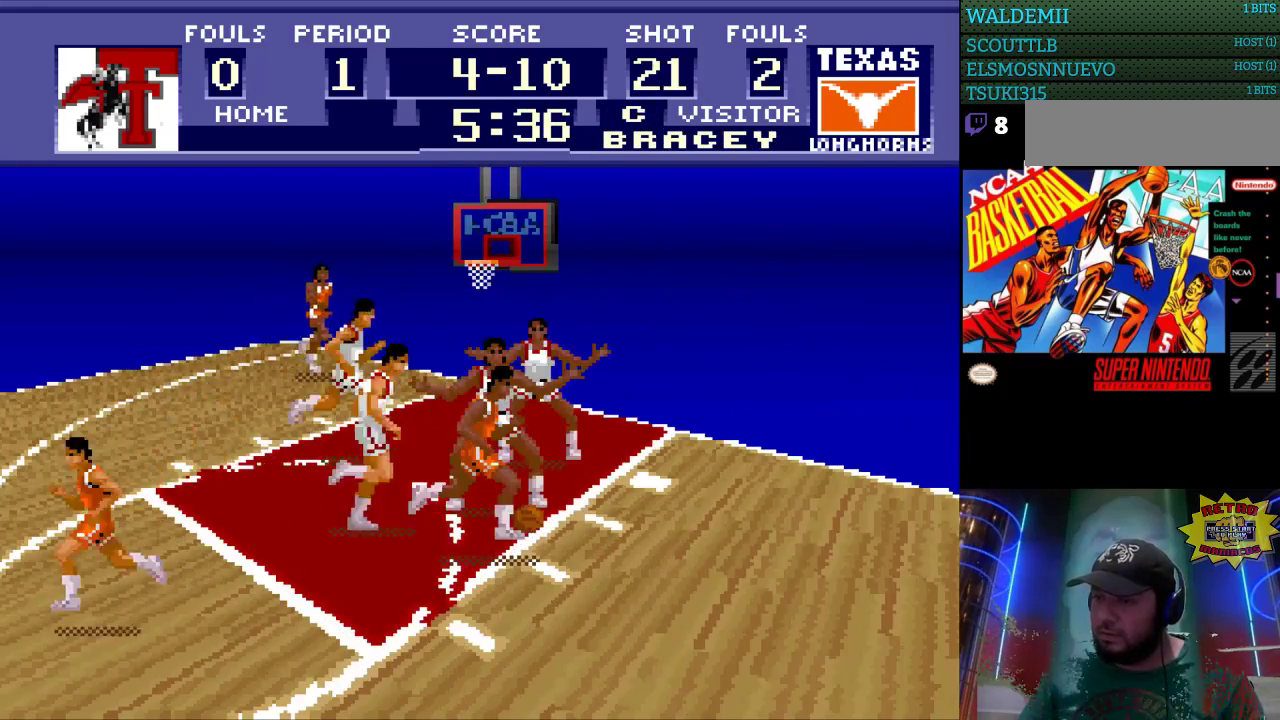
{"buttons": ["DPAD_LEFT"], "events": [[167, "DPAD_DOWN", "down"], [200, "DPAD_RIGHT", "up"], [300, "DPAD_LEFT", "down"], [400, "DPAD_DOWN", "up"]]}
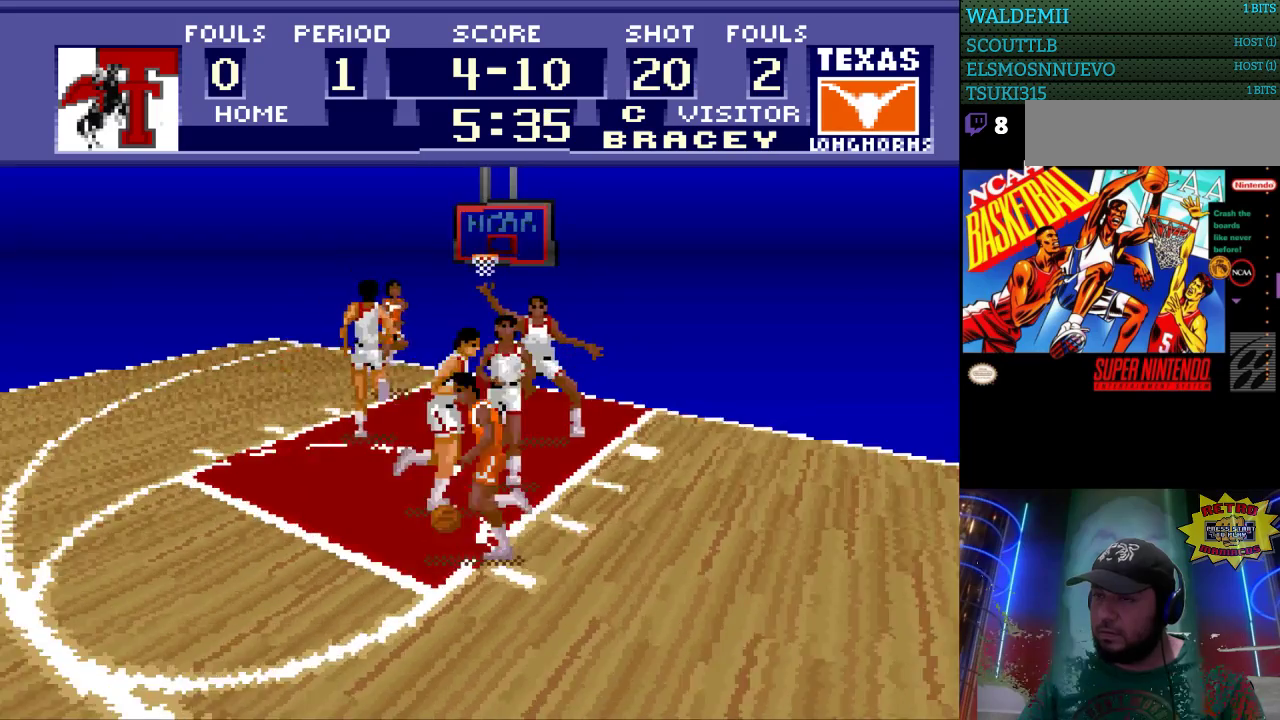
{"buttons": ["DPAD_LEFT"], "events": [[67, "DPAD_DOWN", "down"], [100, "DPAD_DOWN", "up"]]}
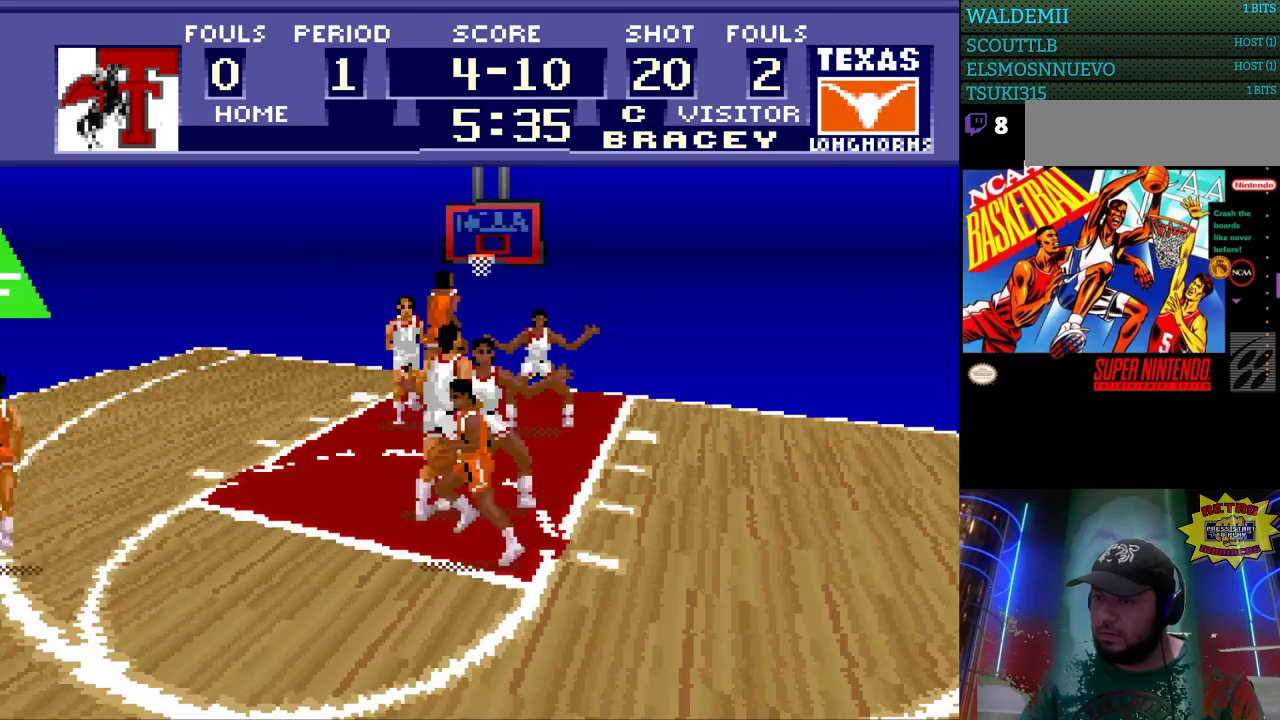
{"buttons": ["DPAD_DOWN", "DPAD_LEFT"], "events": [[300, "DPAD_DOWN", "down"]]}
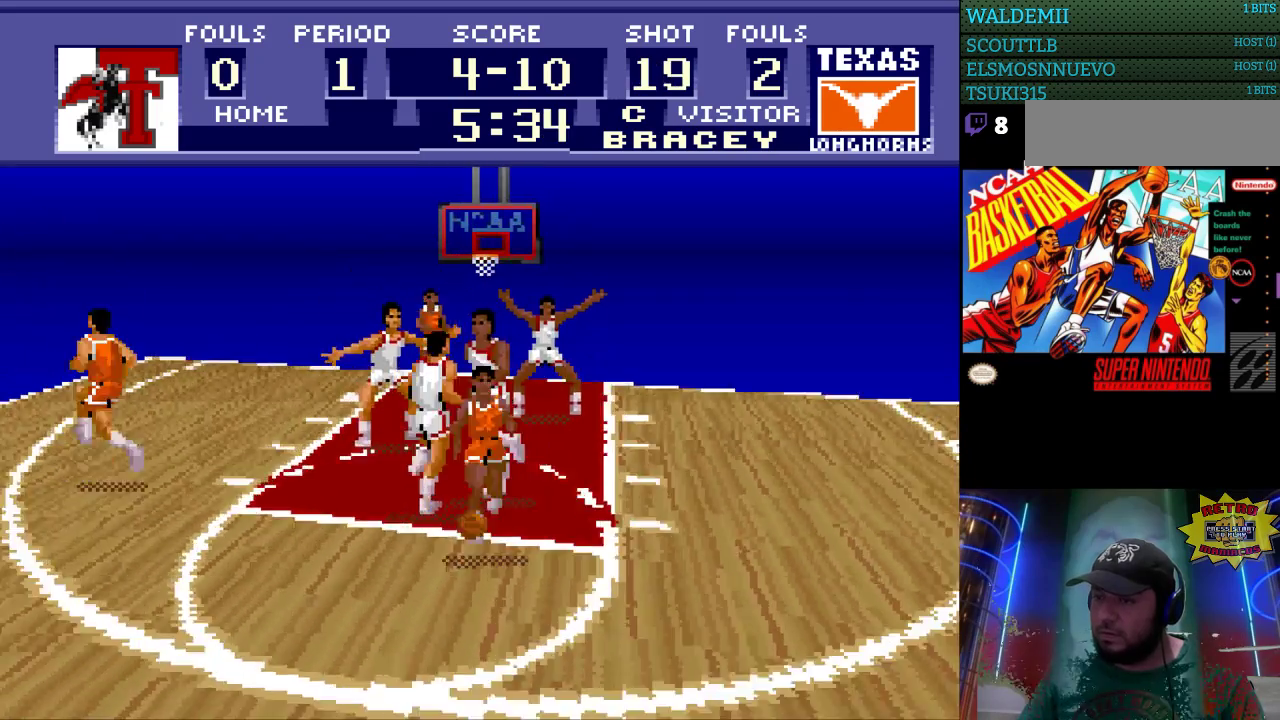
{"buttons": ["DPAD_LEFT"], "events": [[33, "DPAD_DOWN", "up"]]}
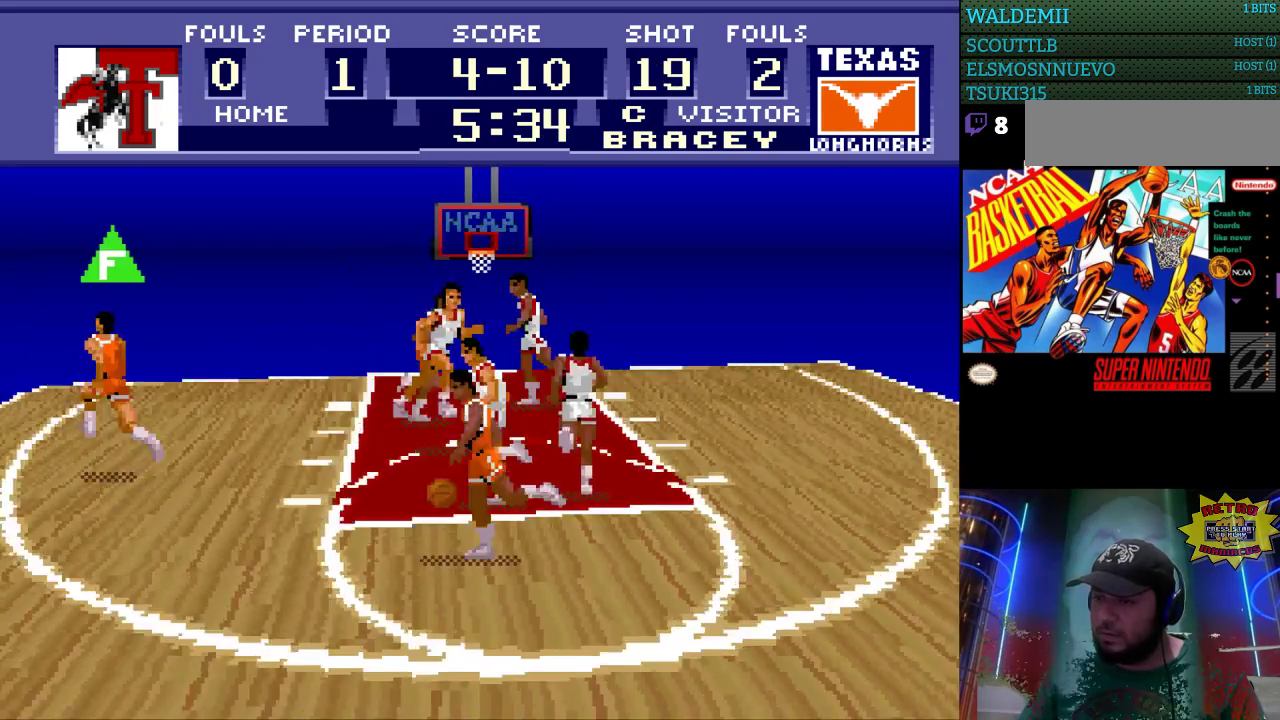
{"buttons": ["DPAD_DOWN", "DPAD_LEFT"], "events": [[133, "DPAD_UP", "down"], [333, "DPAD_UP", "up"], [433, "DPAD_DOWN", "down"]]}
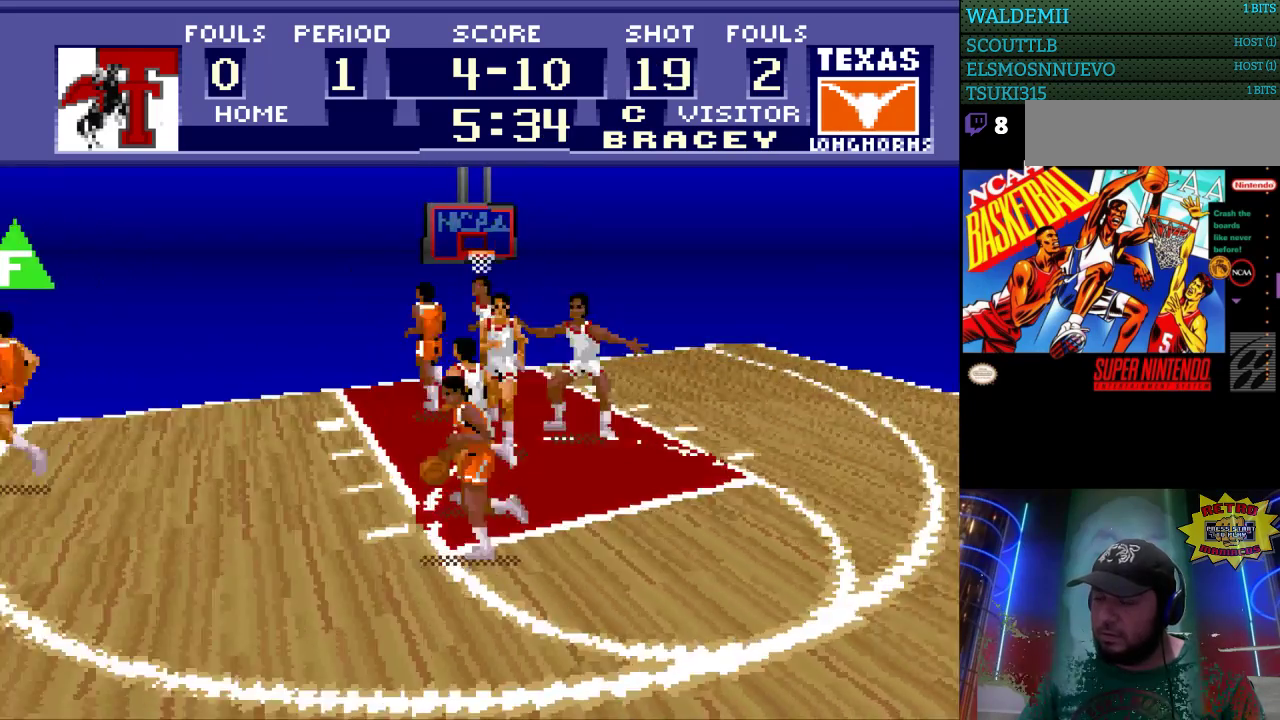
{"buttons": ["DPAD_LEFT"], "events": [[67, "DPAD_DOWN", "up"]]}
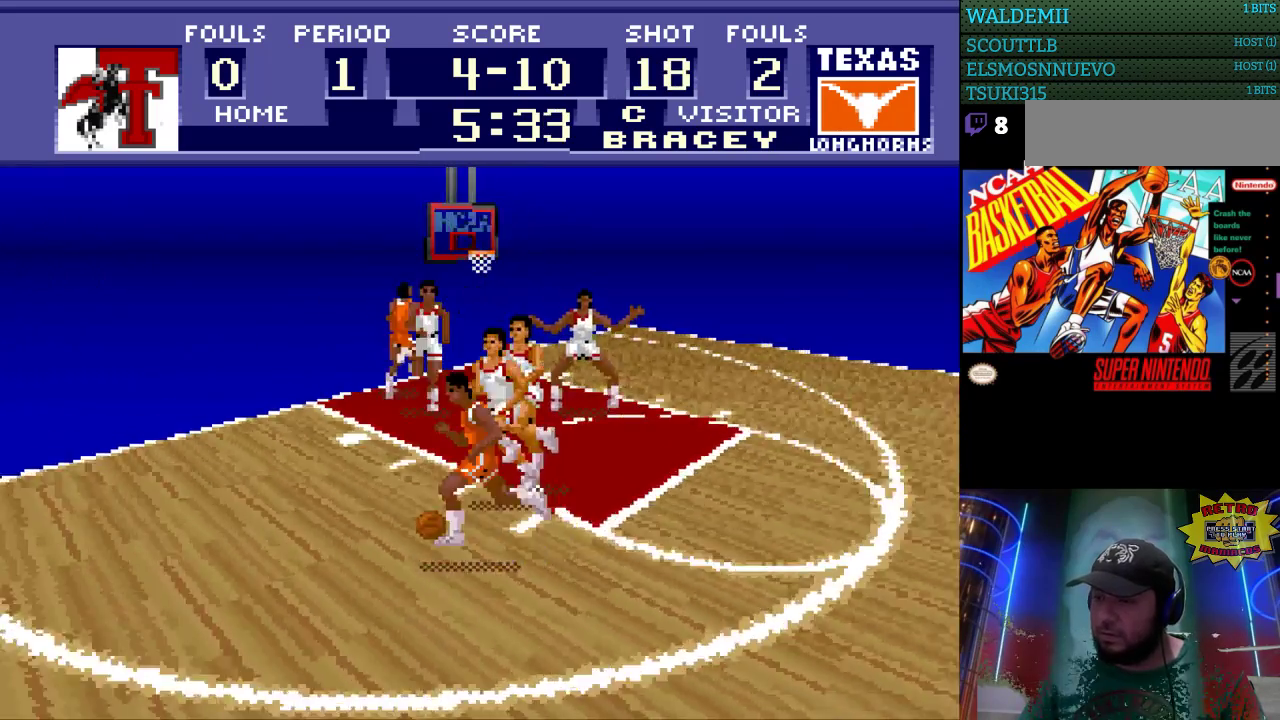
{"buttons": ["DPAD_UP", "DPAD_LEFT"], "events": [[267, "DPAD_UP", "down"]]}
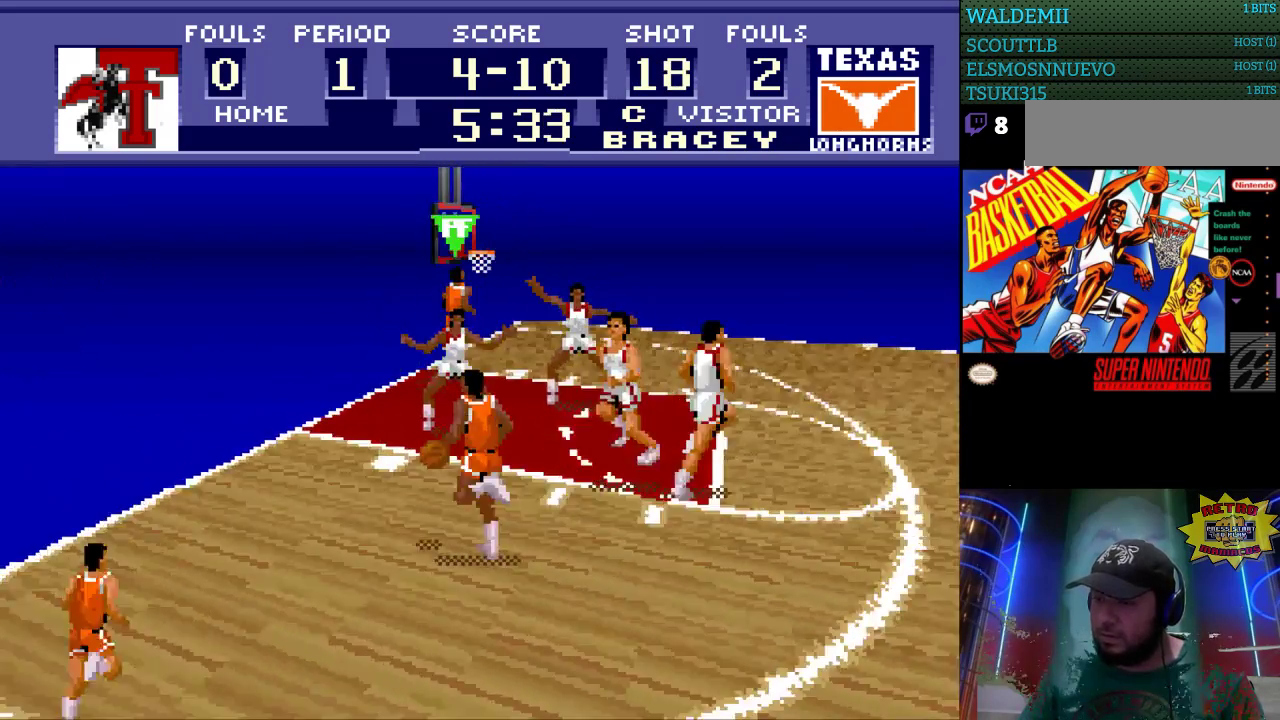
{"buttons": ["DPAD_UP", "DPAD_RIGHT"], "events": [[167, "DPAD_LEFT", "up"], [233, "DPAD_RIGHT", "down"]]}
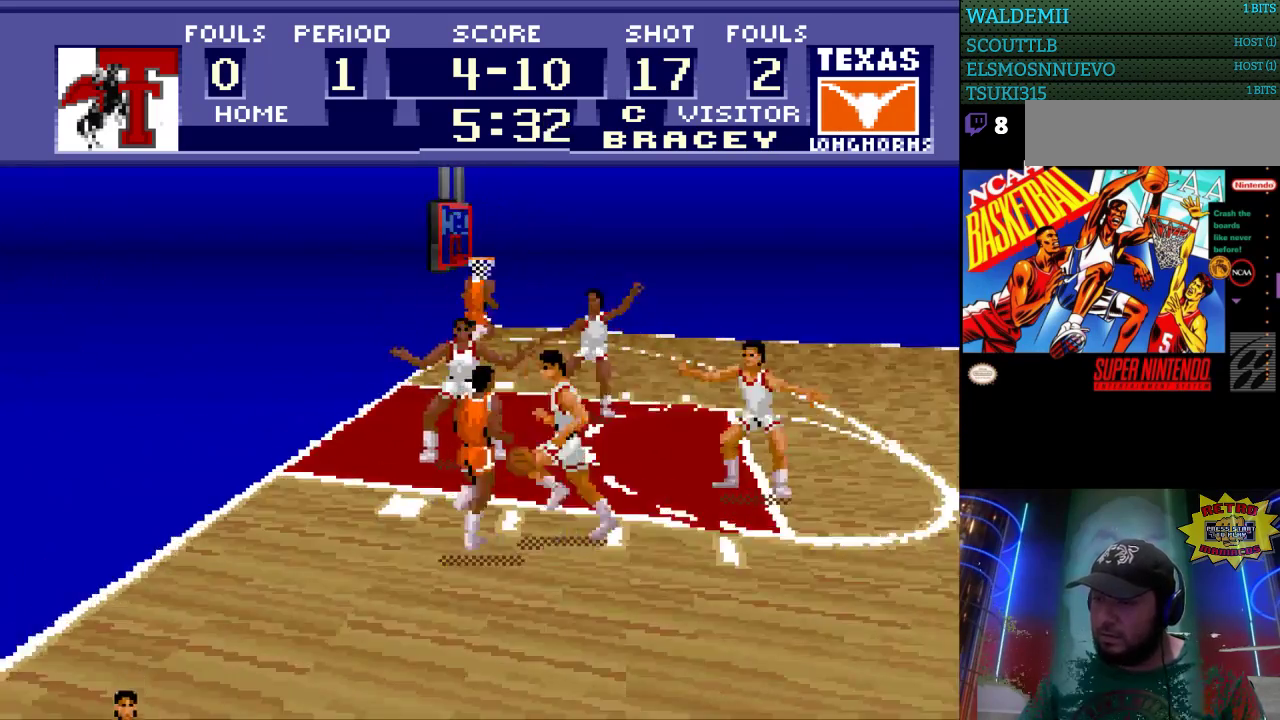
{"buttons": ["DPAD_UP", "DPAD_RIGHT"], "events": [[67, "DPAD_RIGHT", "up"], [400, "DPAD_RIGHT", "down"]]}
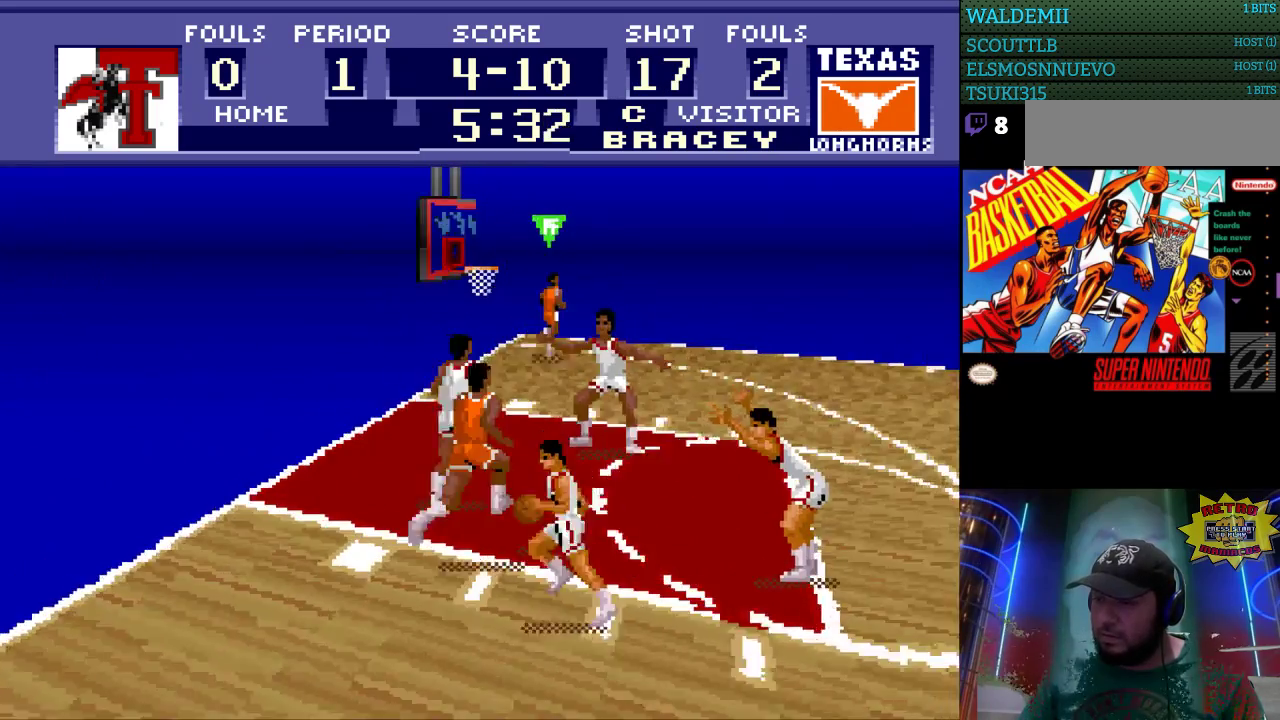
{"buttons": ["DPAD_UP", "DPAD_RIGHT"], "events": [[133, "B", "down"], [300, "B", "up"]]}
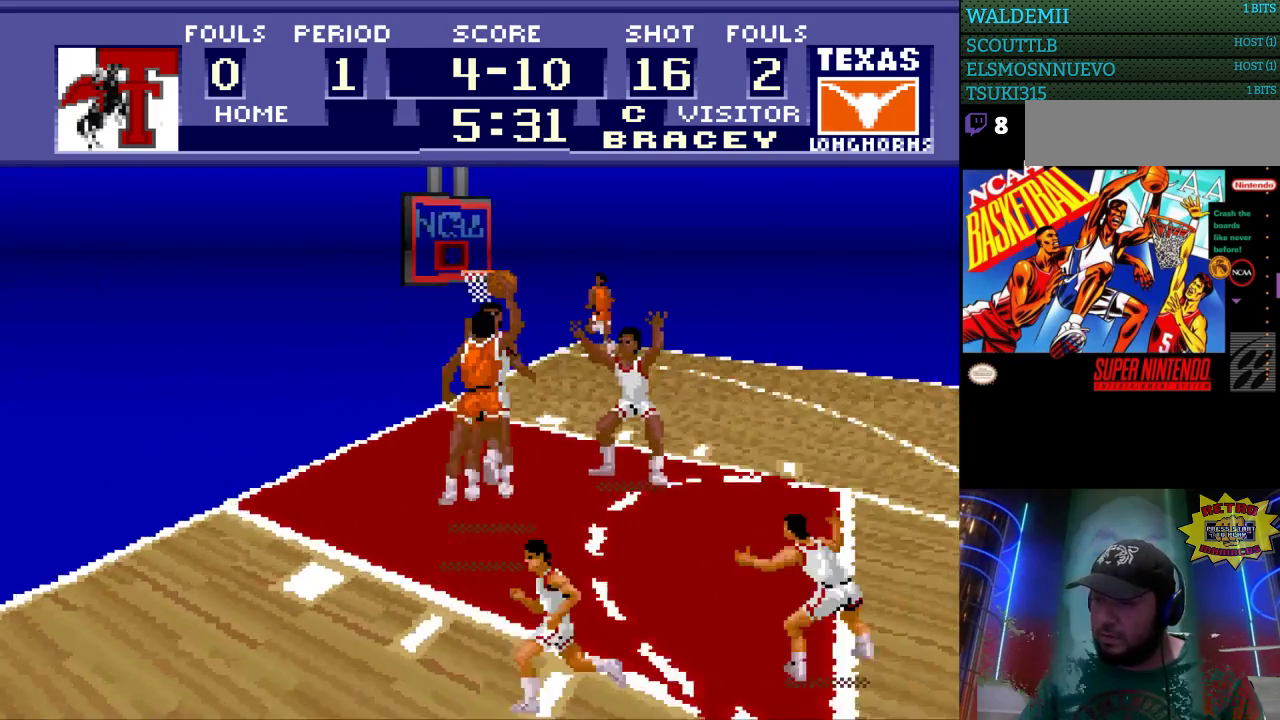
{"buttons": [], "events": [[100, "DPAD_RIGHT", "up"], [100, "DPAD_UP", "up"]]}